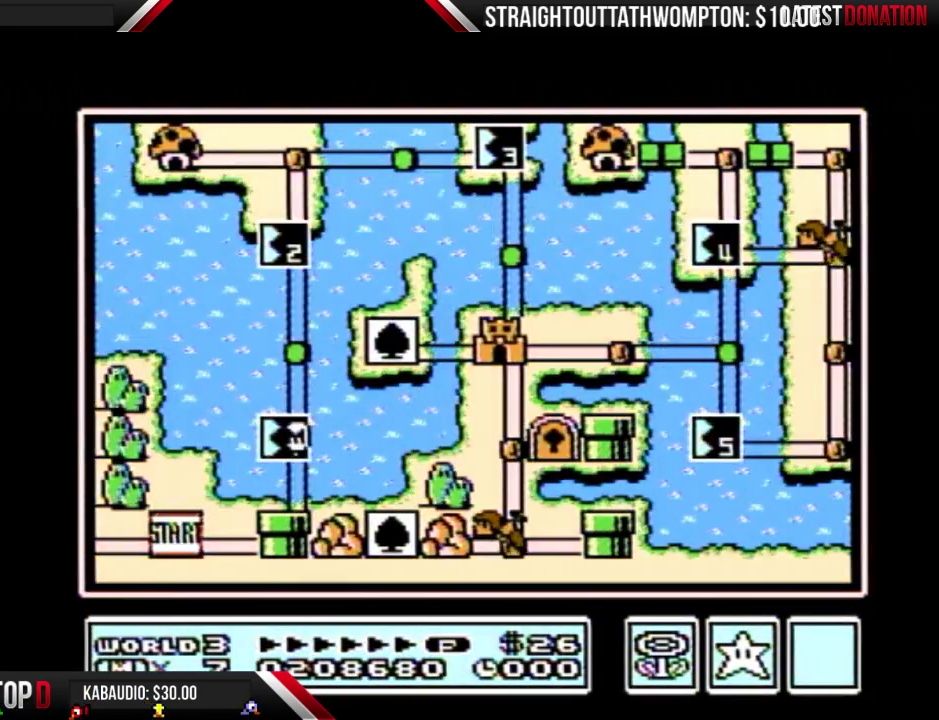
Gameplay with a controller (Nintendo layout); each line is a JSON object with the inputs held at the frame after it. "events" lists button and stick changes between this image and that frame as [ms after this image, input, new state], when the widget could be followed in between. Not read: L3 R3.
{"buttons": ["DPAD_UP"], "events": [[467, "DPAD_UP", "down"]]}
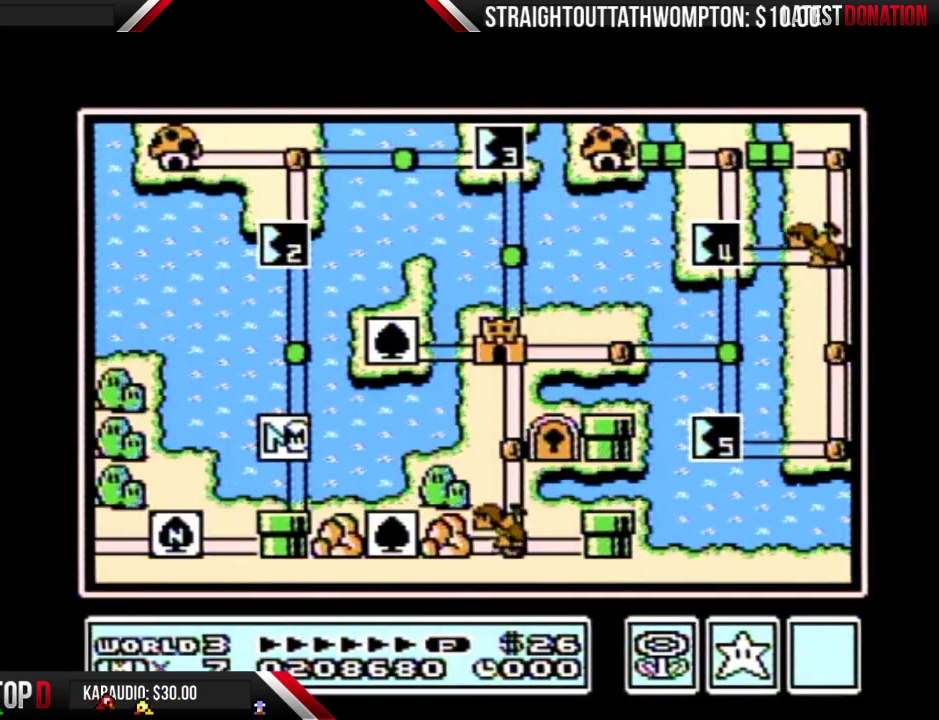
{"buttons": ["DPAD_UP"], "events": []}
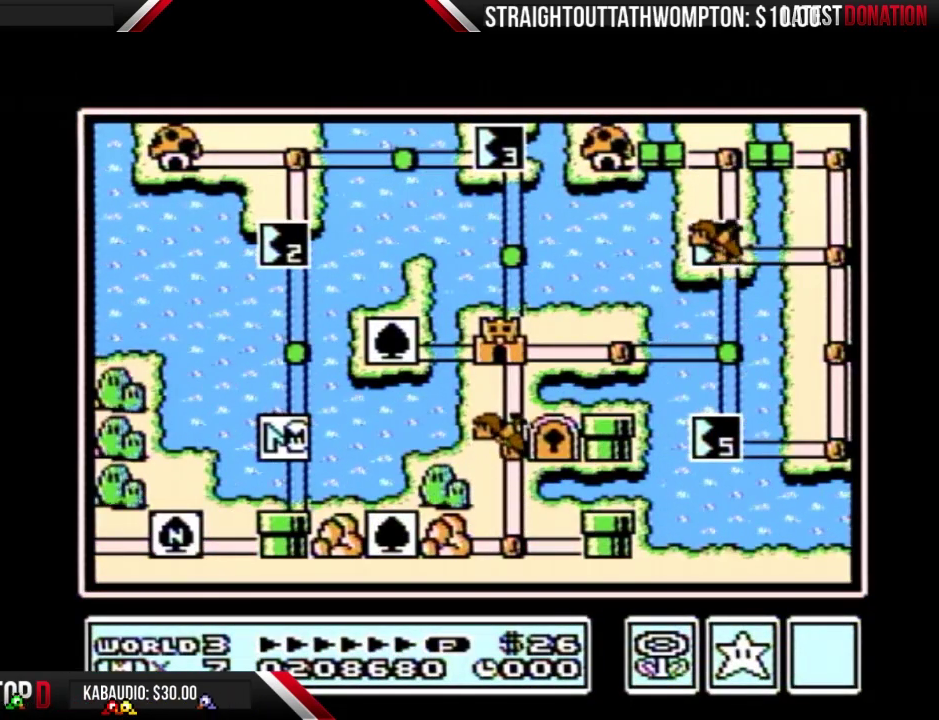
{"buttons": ["DPAD_UP"], "events": []}
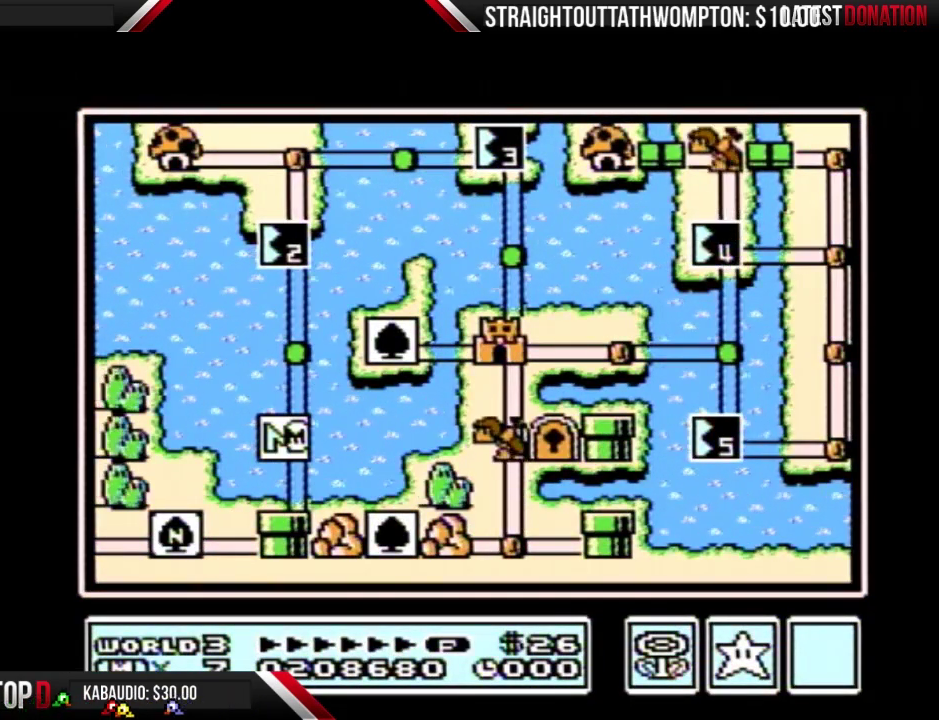
{"buttons": [], "events": [[467, "DPAD_UP", "up"]]}
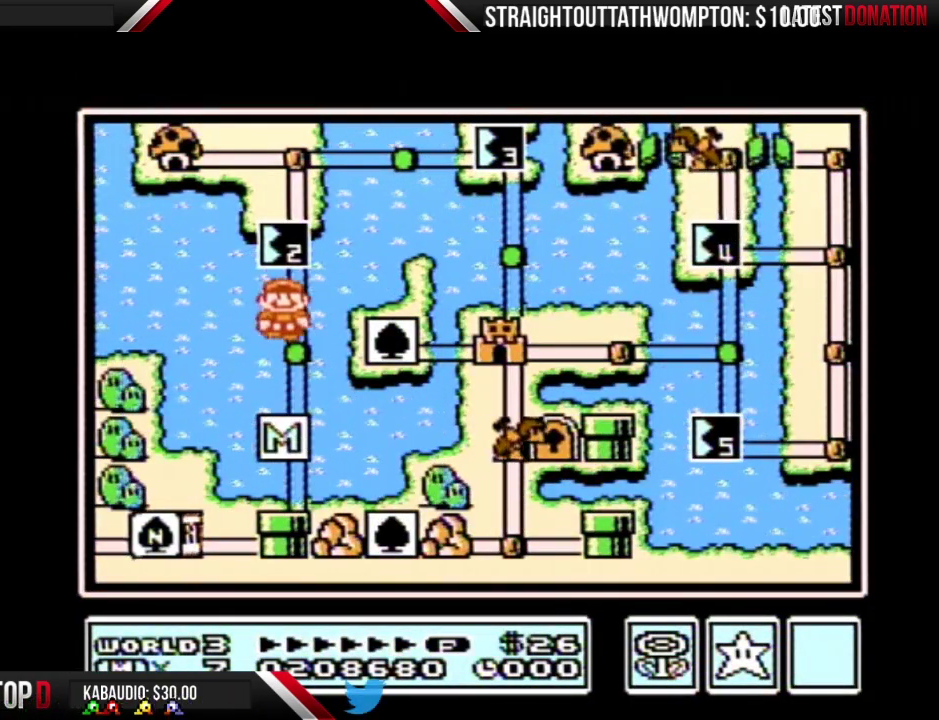
{"buttons": ["DPAD_UP"], "events": [[33, "DPAD_UP", "down"]]}
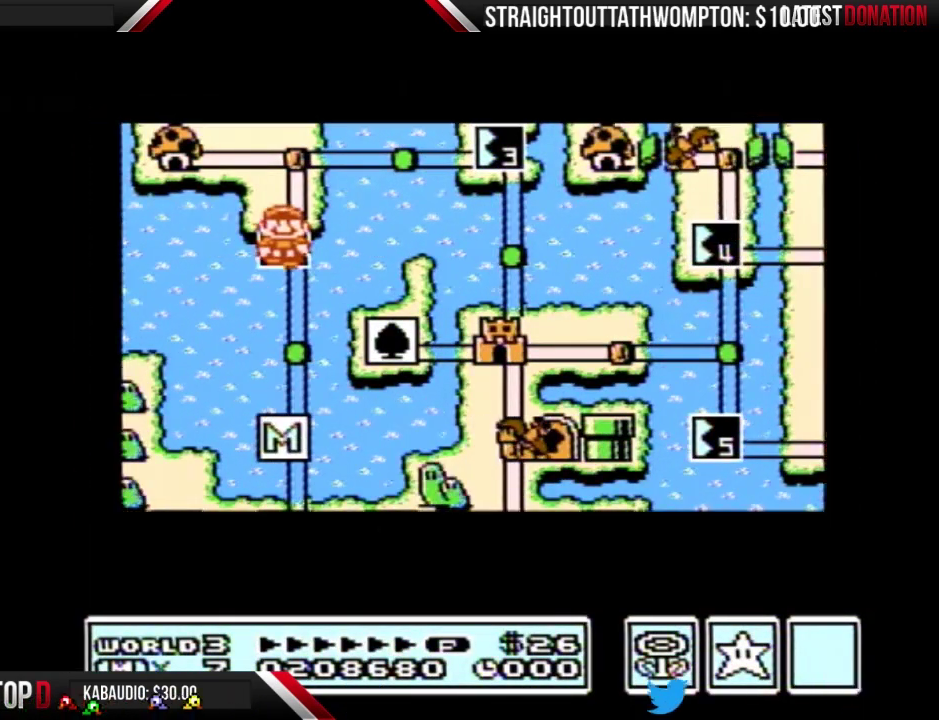
{"buttons": ["DPAD_UP"], "events": []}
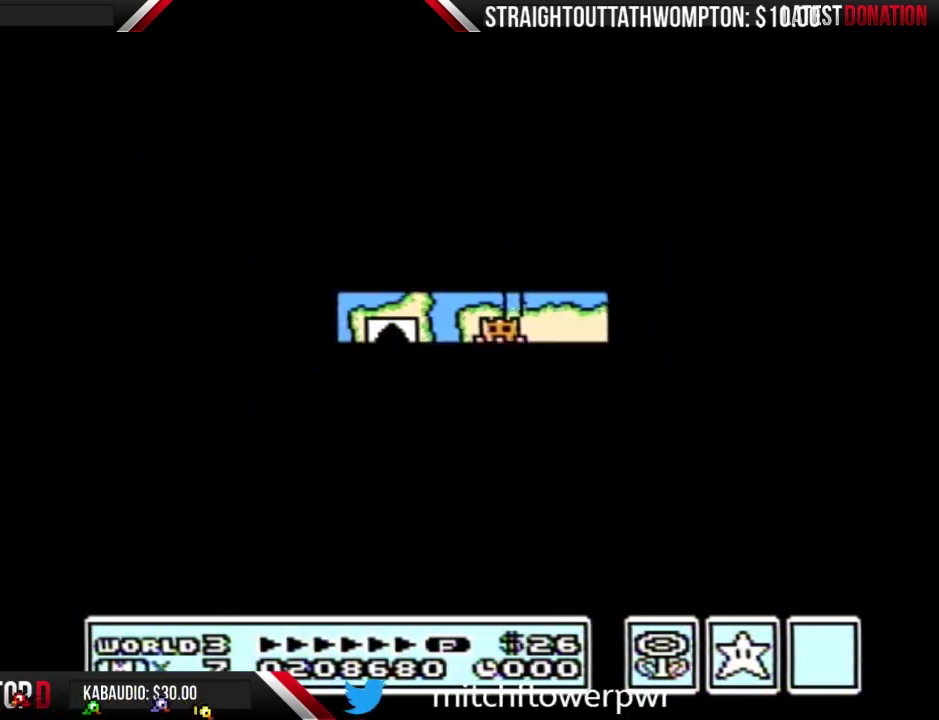
{"buttons": ["B", "DPAD_LEFT"], "events": [[300, "DPAD_UP", "up"], [367, "B", "down"], [367, "DPAD_LEFT", "down"]]}
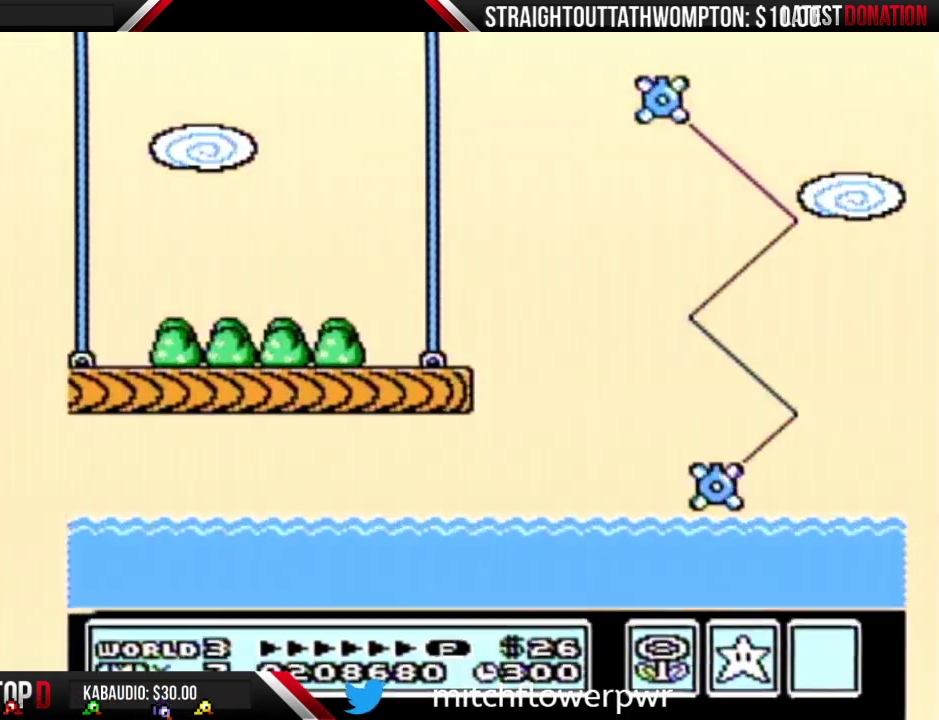
{"buttons": ["B", "DPAD_LEFT"], "events": []}
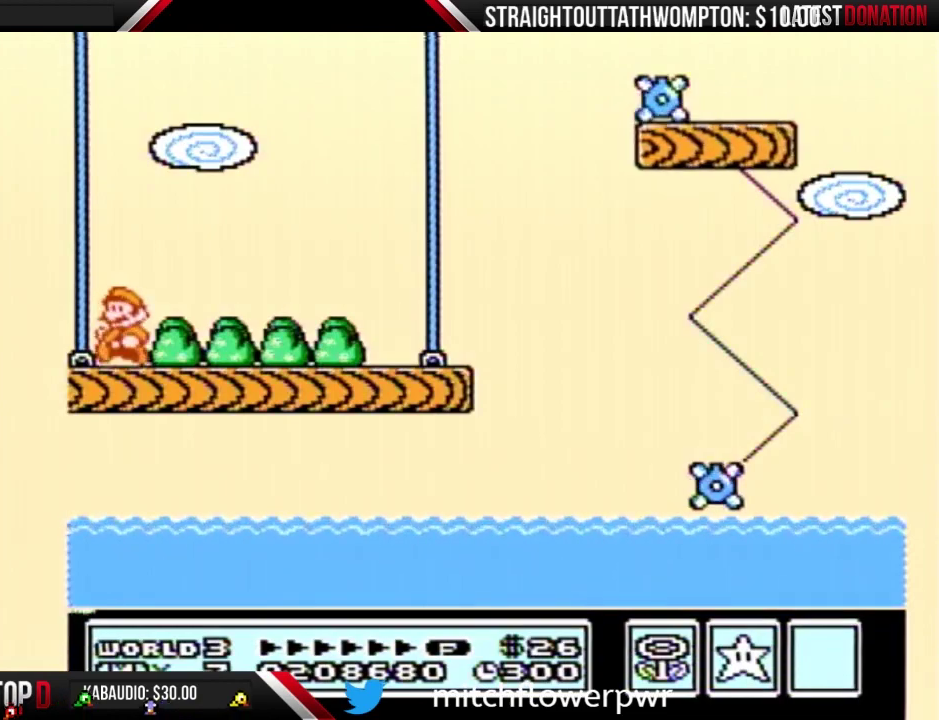
{"buttons": ["B", "DPAD_RIGHT"], "events": [[467, "DPAD_LEFT", "up"], [467, "DPAD_RIGHT", "down"]]}
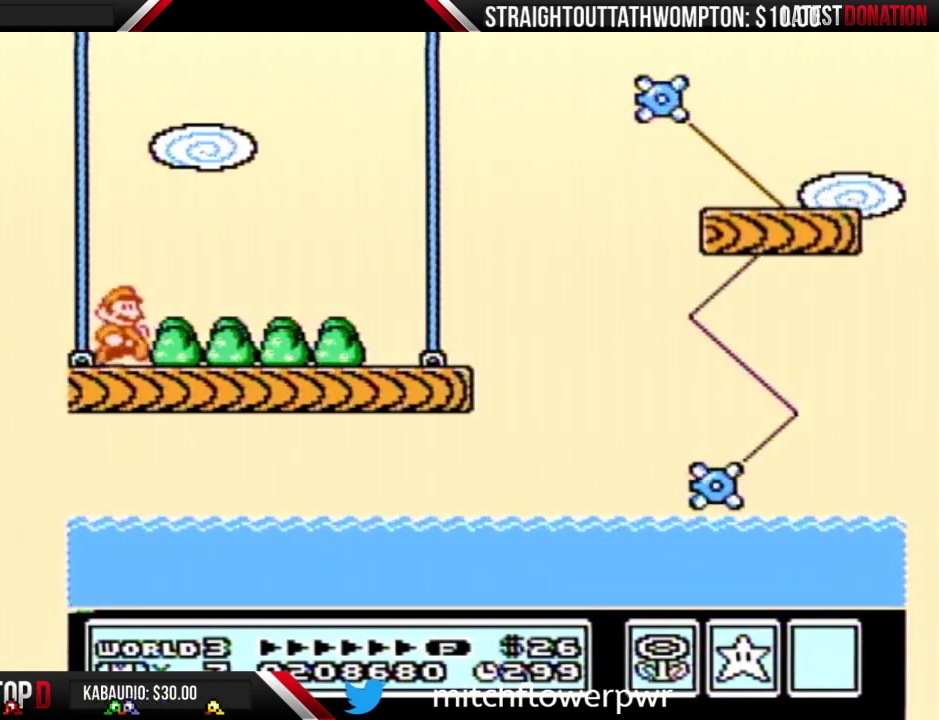
{"buttons": ["B", "DPAD_RIGHT"], "events": []}
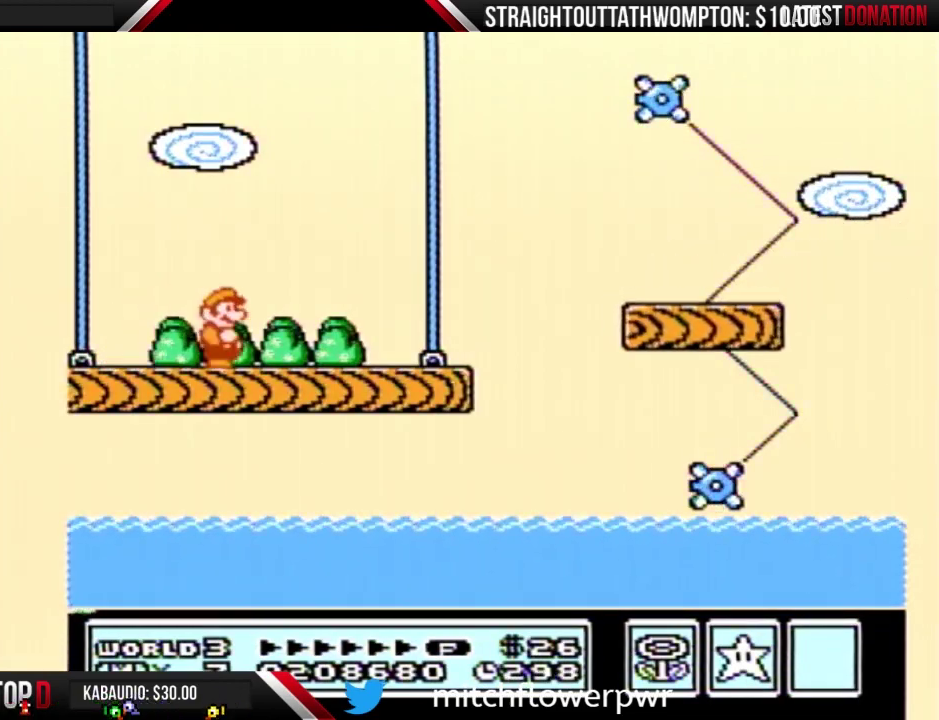
{"buttons": ["B", "DPAD_RIGHT"], "events": []}
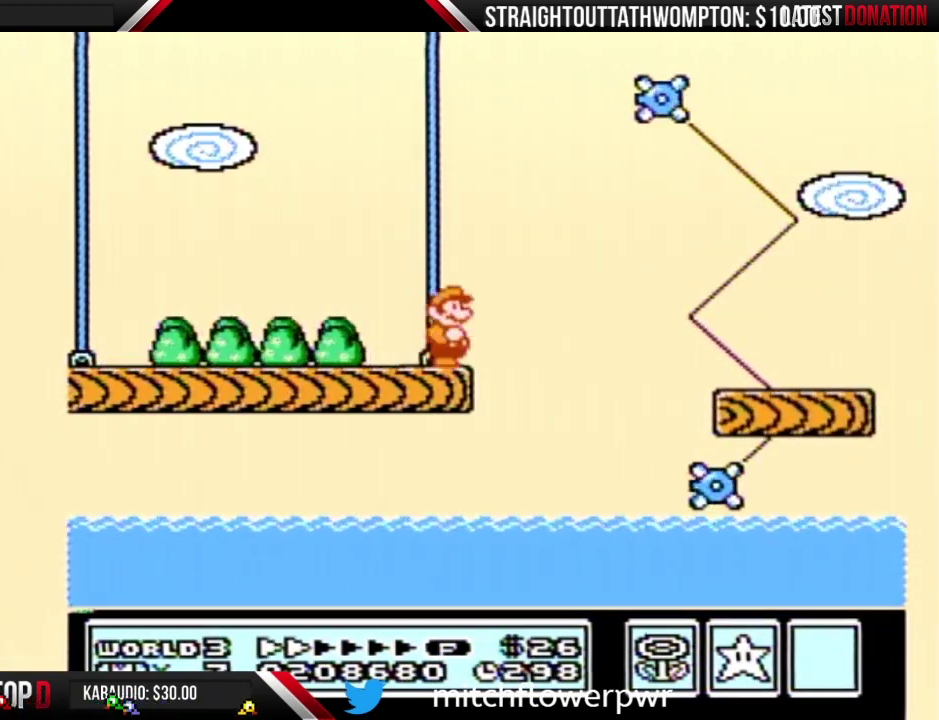
{"buttons": ["B", "DPAD_RIGHT"], "events": []}
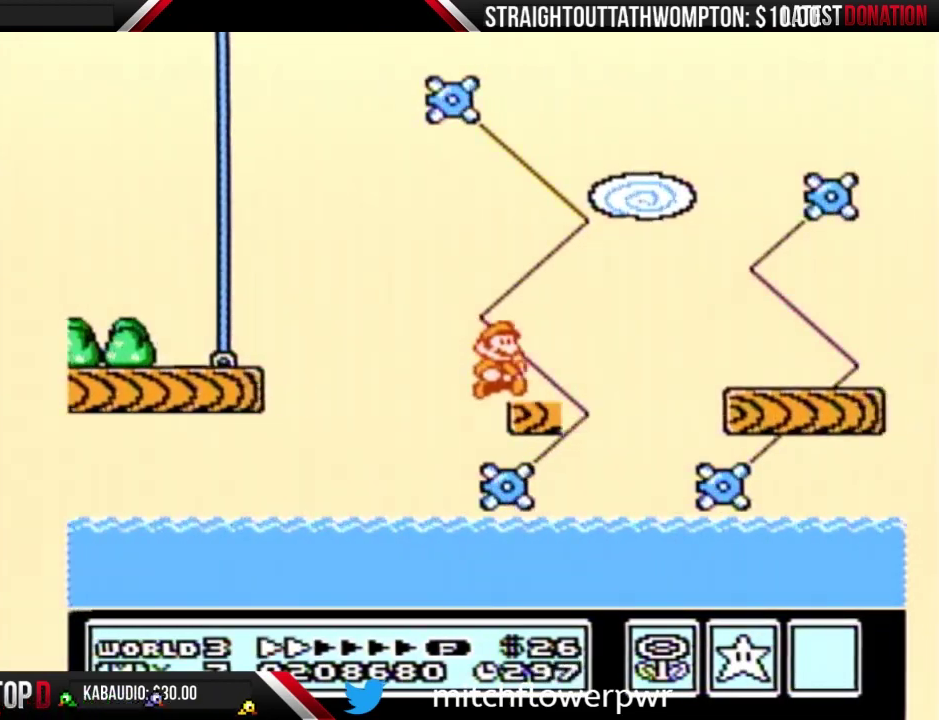
{"buttons": ["A", "B", "DPAD_RIGHT"], "events": [[400, "A", "down"]]}
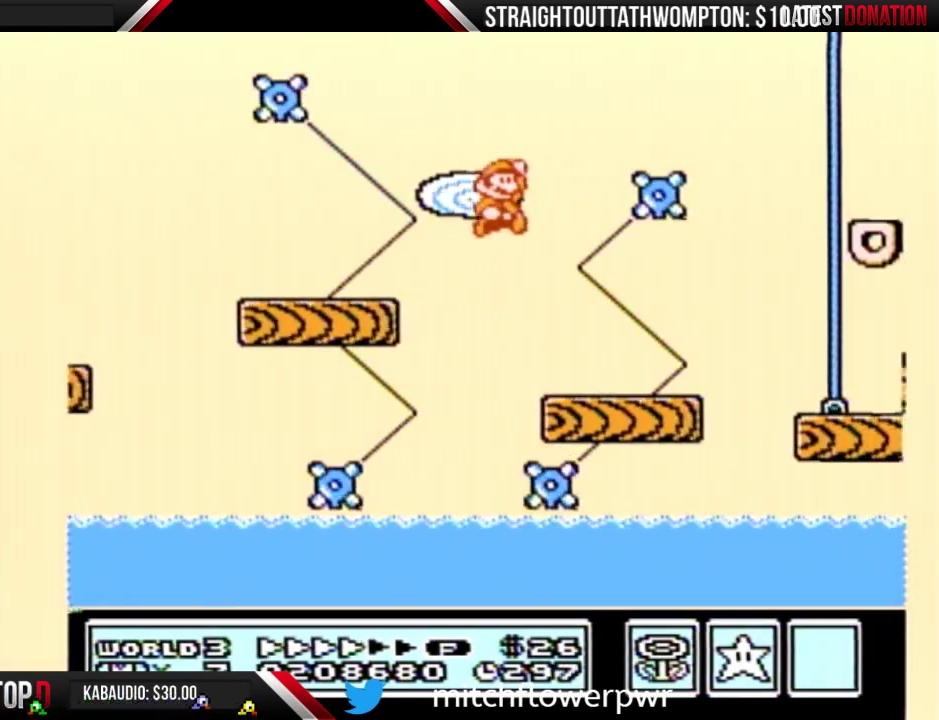
{"buttons": ["B", "DPAD_RIGHT"], "events": [[333, "A", "up"]]}
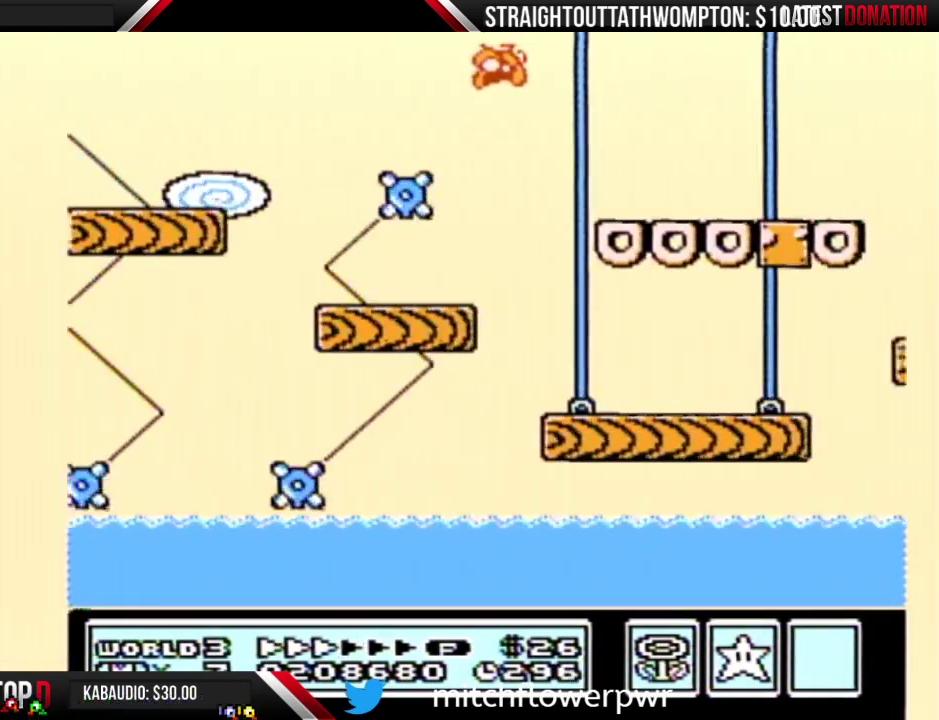
{"buttons": ["B", "DPAD_RIGHT"], "events": []}
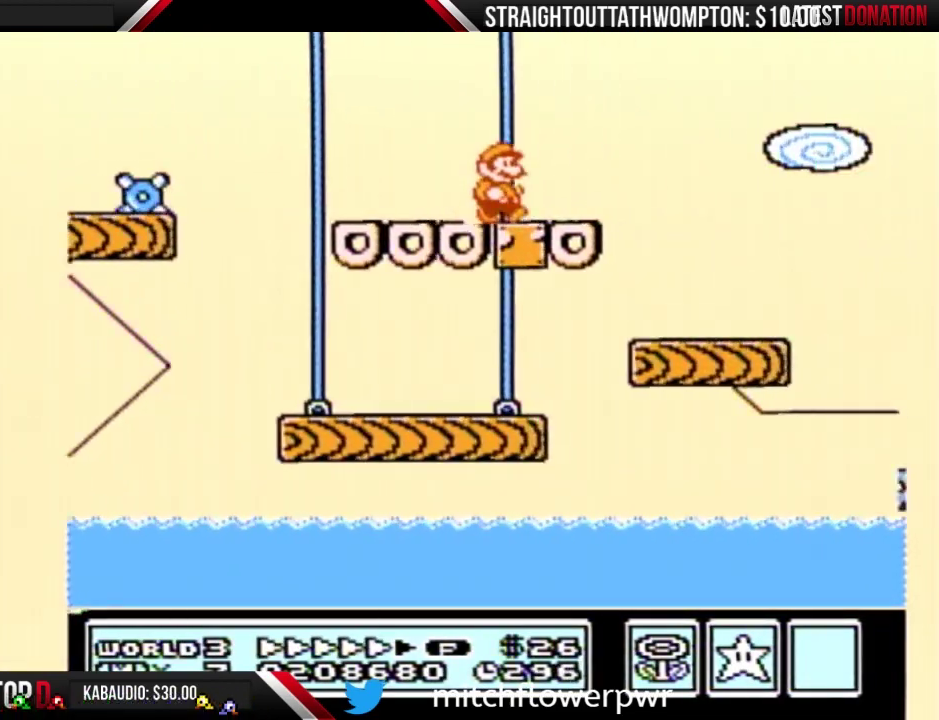
{"buttons": ["B", "DPAD_RIGHT"], "events": [[233, "A", "down"], [467, "A", "up"]]}
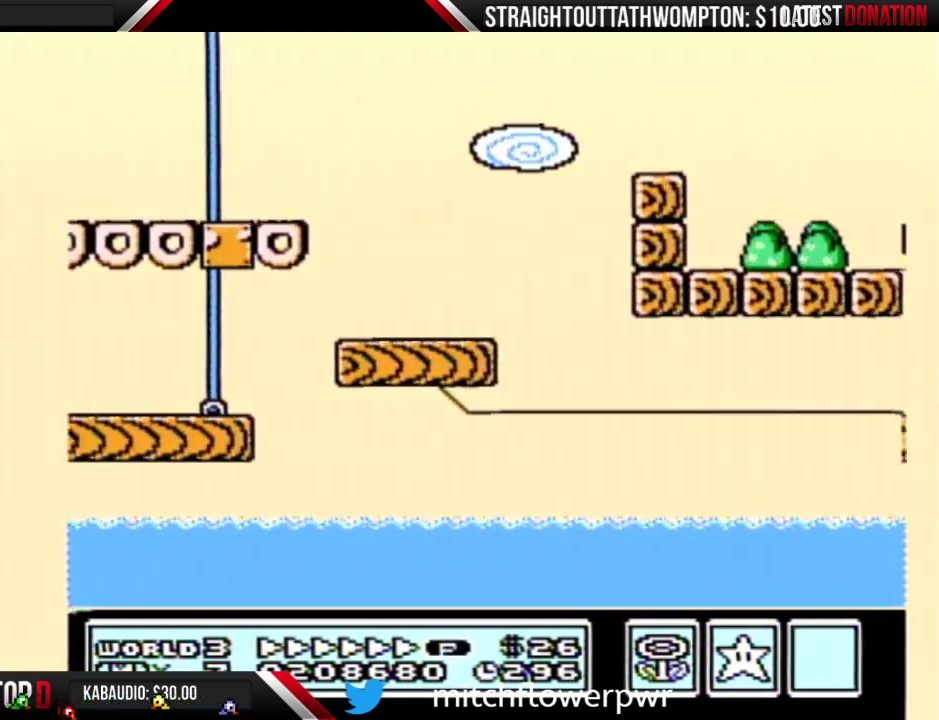
{"buttons": ["B", "DPAD_RIGHT"], "events": []}
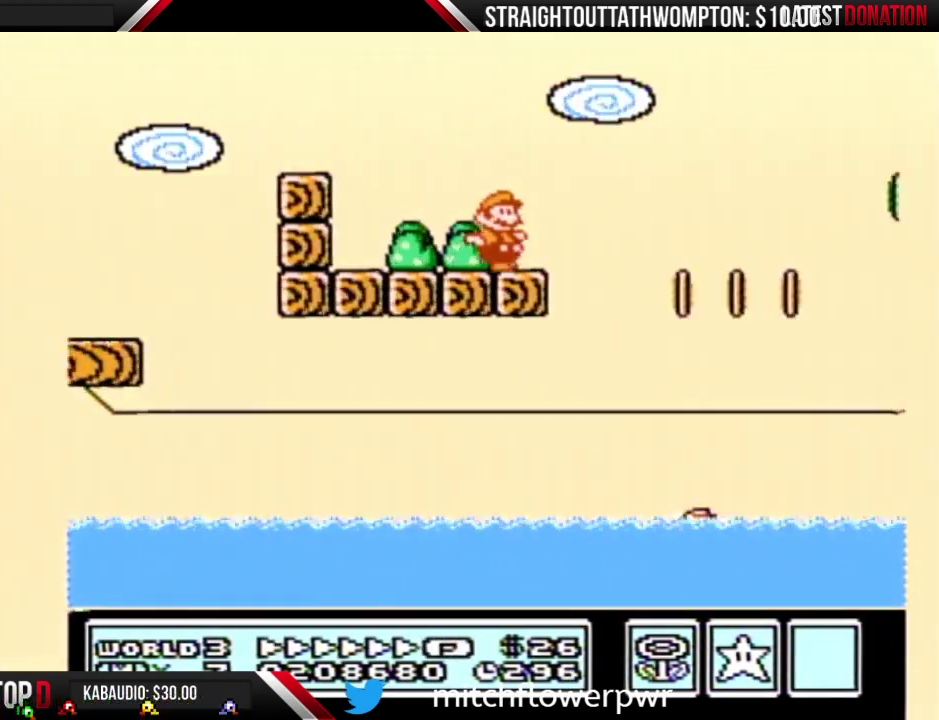
{"buttons": ["A", "B", "DPAD_RIGHT"], "events": [[100, "A", "down"]]}
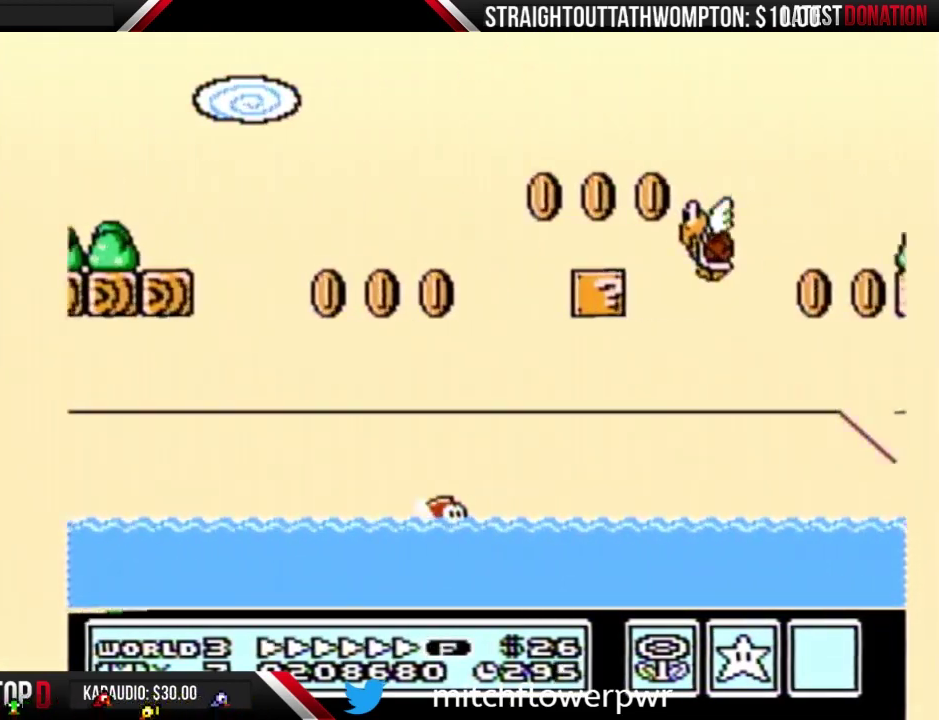
{"buttons": ["A", "B", "DPAD_RIGHT"], "events": []}
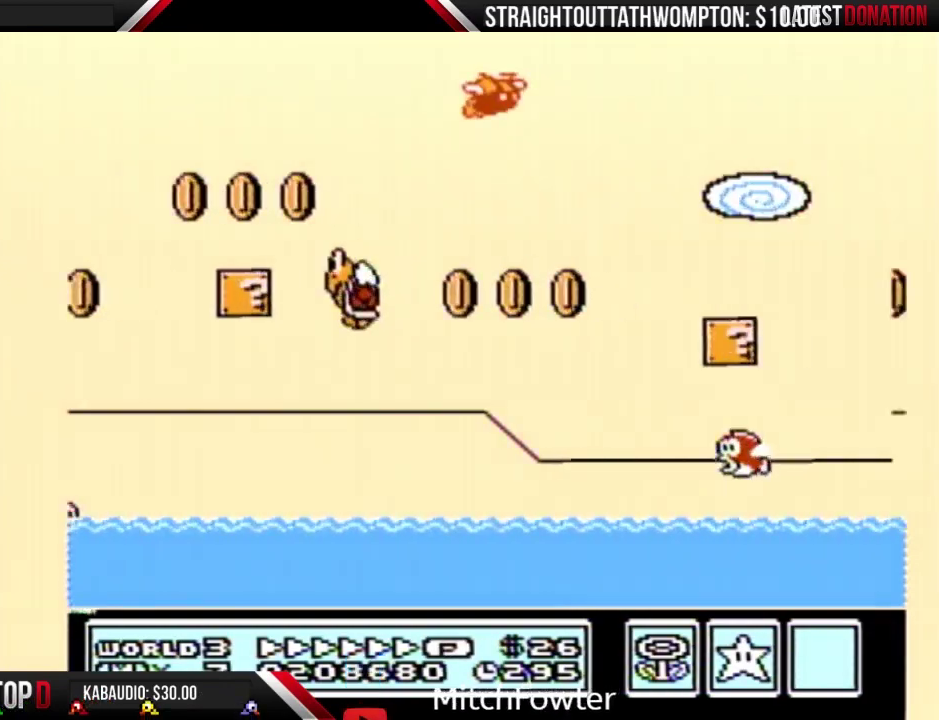
{"buttons": ["A", "B", "DPAD_RIGHT"], "events": [[67, "A", "up"], [400, "A", "down"]]}